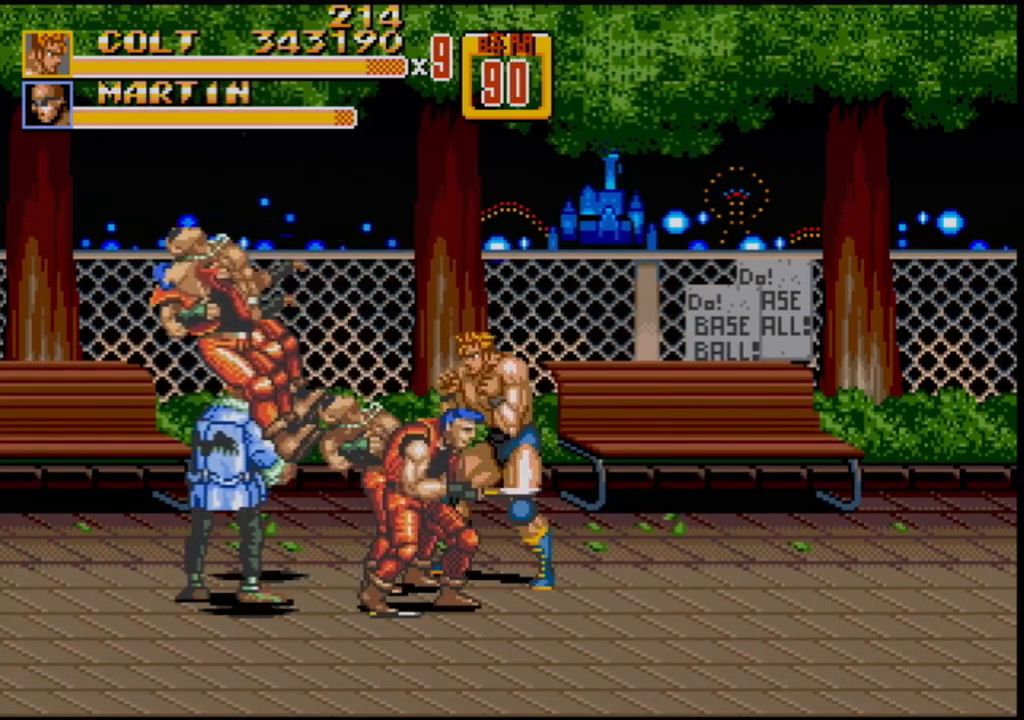
Gameplay with a controller (Xbox layout); each line is a JSON object with the inputs held at the frame after it. "events" lists button and stick changes between this image and that frame as [ms after this image, input, new state], when the widget could be followed in between. Not read: L1 L2 L3 R1 R2 R3.
{"buttons": [], "events": [[33, "B", "up"], [83, "B", "down"], [183, "B", "up"], [200, "B", "down"], [250, "B", "up"], [317, "B", "down"], [383, "B", "up"], [450, "B", "down"], [500, "B", "up"]]}
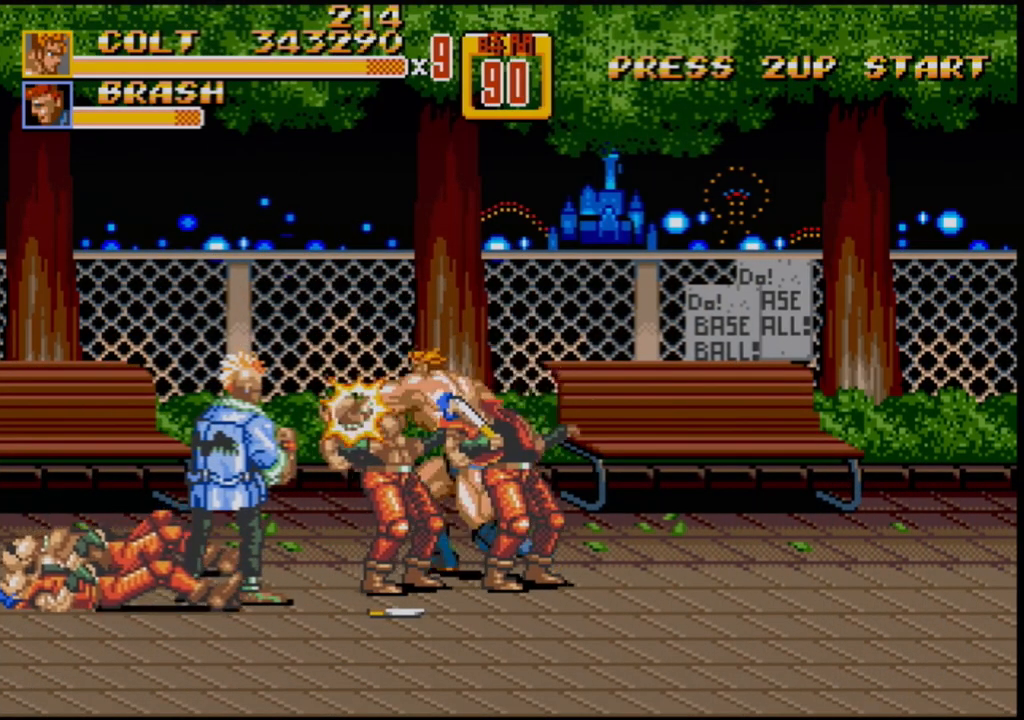
{"buttons": [], "events": [[33, "B", "down"], [100, "B", "up"], [167, "B", "down"], [200, "B", "up"], [333, "B", "down"], [400, "B", "up"], [433, "B", "down"], [483, "B", "up"]]}
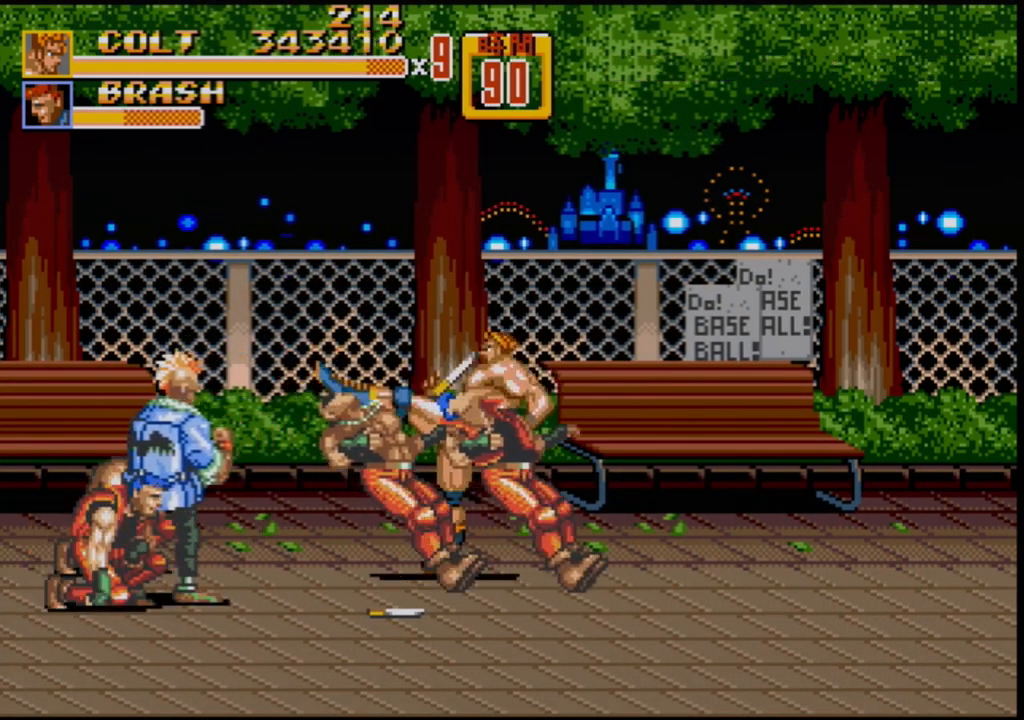
{"buttons": ["B", "DPAD_LEFT"], "events": [[33, "B", "down"], [83, "B", "up"], [167, "B", "down"], [217, "B", "up"], [367, "DPAD_LEFT", "down"], [400, "DPAD_LEFT", "up"], [483, "B", "down"], [483, "DPAD_LEFT", "down"]]}
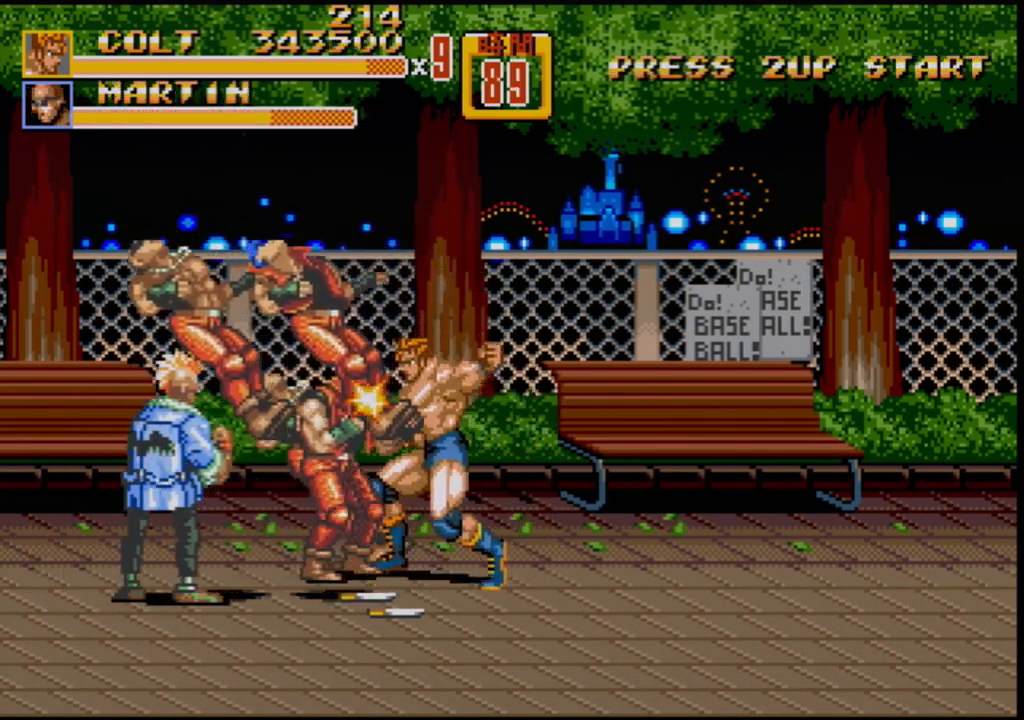
{"buttons": [], "events": [[33, "B", "up"], [67, "B", "down"], [100, "DPAD_LEFT", "up"], [167, "B", "up"], [233, "B", "down"], [267, "B", "up"]]}
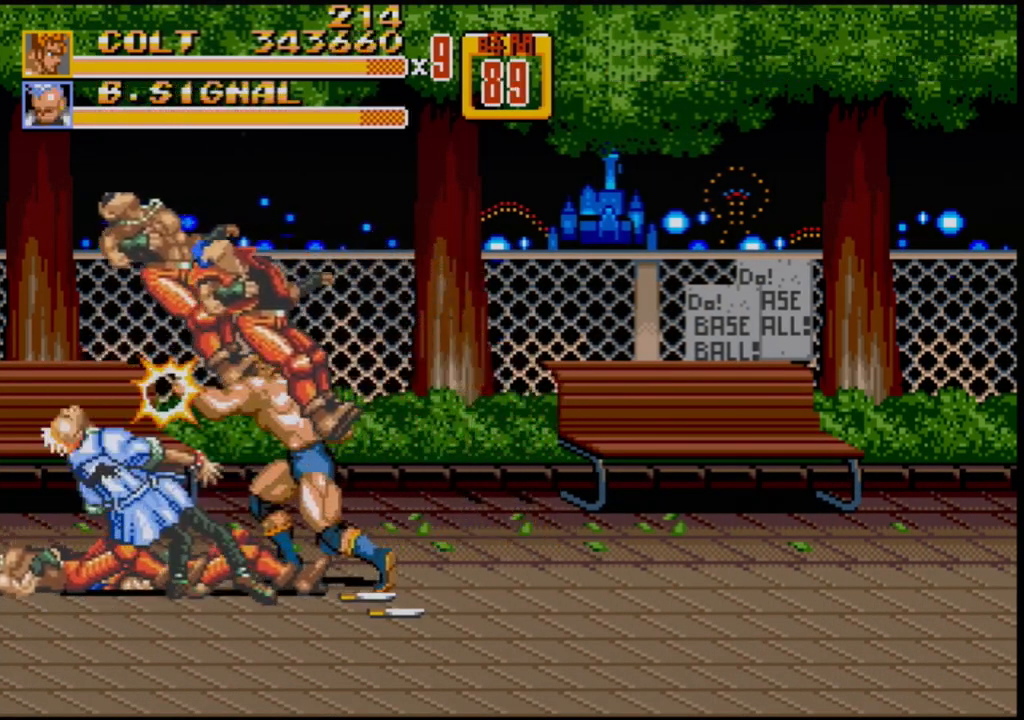
{"buttons": [], "events": []}
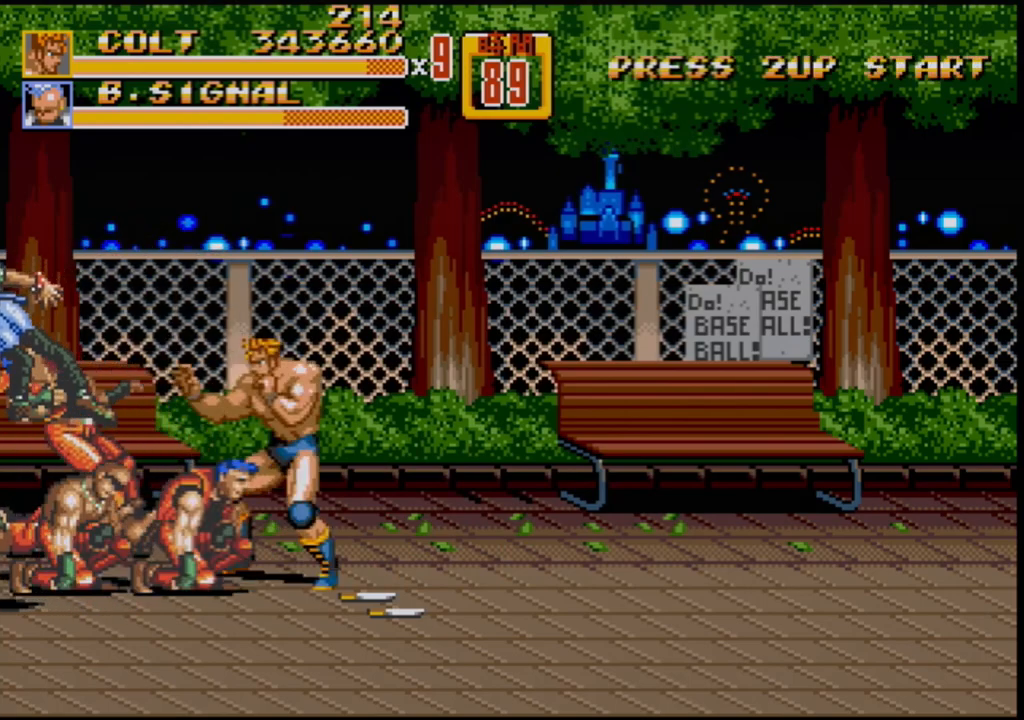
{"buttons": [], "events": [[67, "DPAD_LEFT", "down"], [117, "A", "down"], [167, "A", "up"], [350, "DPAD_LEFT", "up"]]}
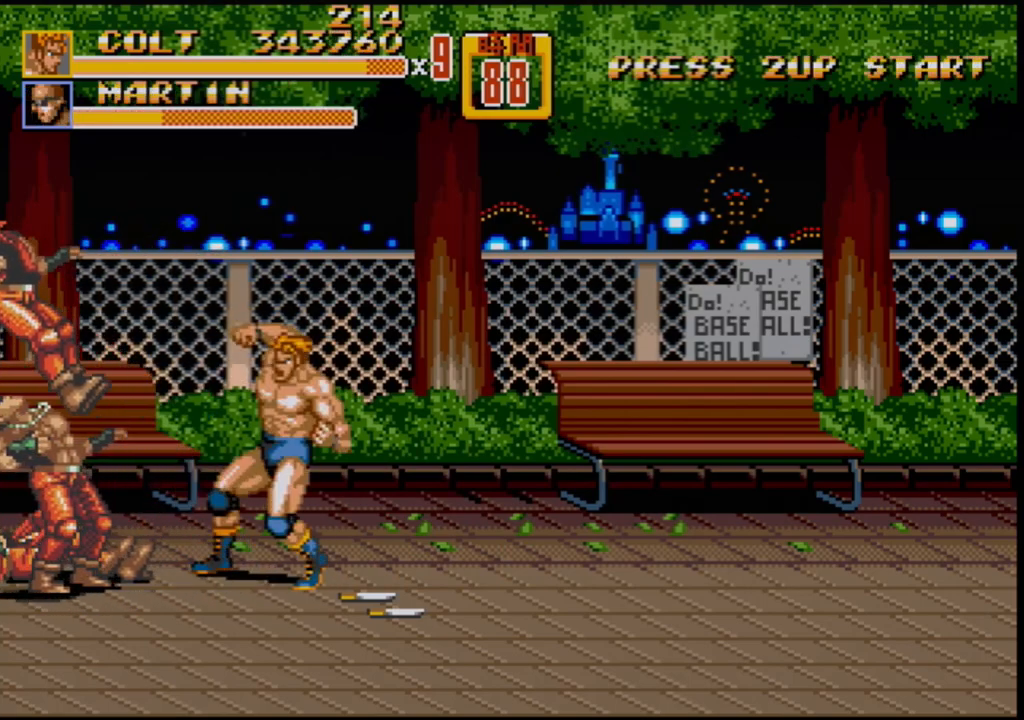
{"buttons": [], "events": []}
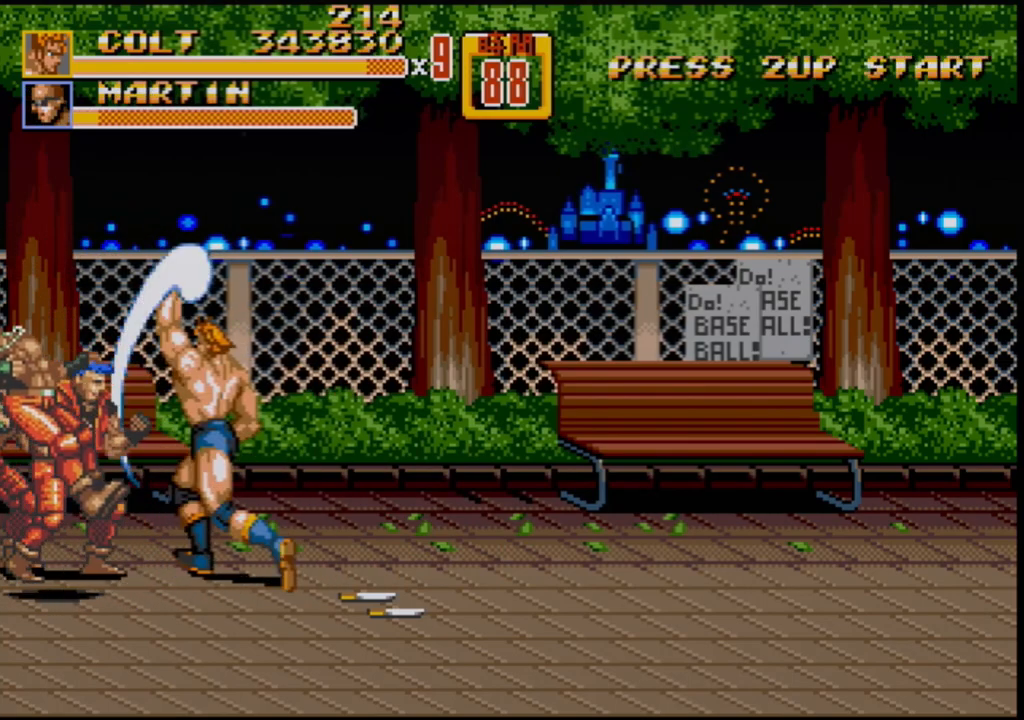
{"buttons": [], "events": [[300, "B", "down"], [350, "B", "up"], [433, "B", "down"], [483, "B", "up"]]}
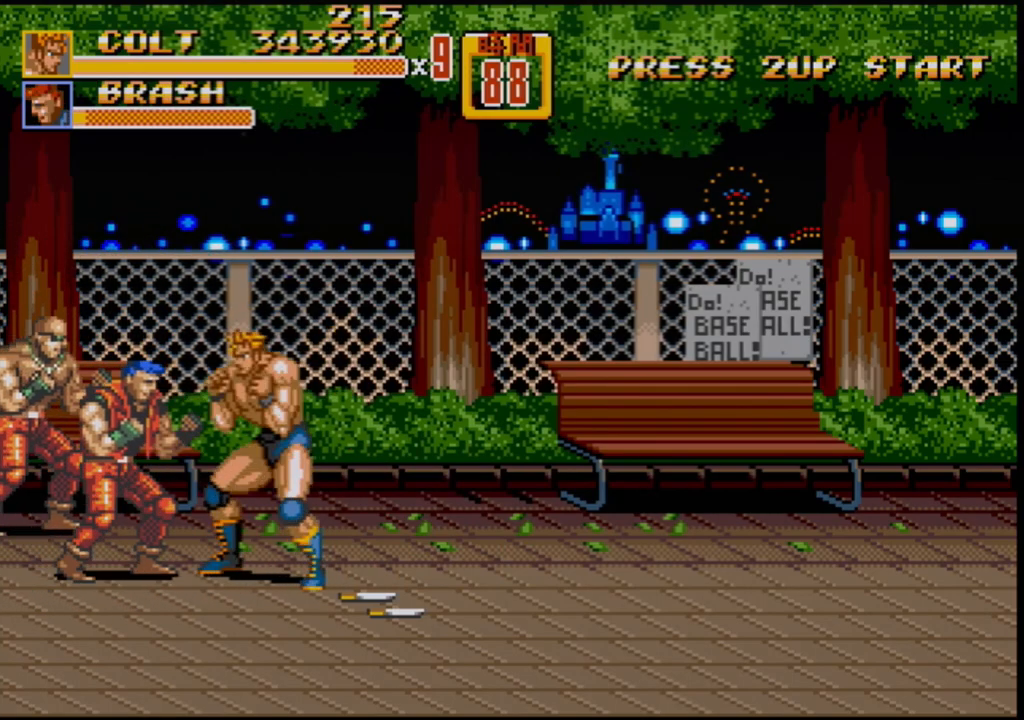
{"buttons": [], "events": [[50, "B", "down"], [83, "B", "up"], [233, "DPAD_LEFT", "down"], [317, "B", "down"], [367, "B", "up"], [417, "DPAD_LEFT", "up"], [433, "B", "down"], [483, "B", "up"]]}
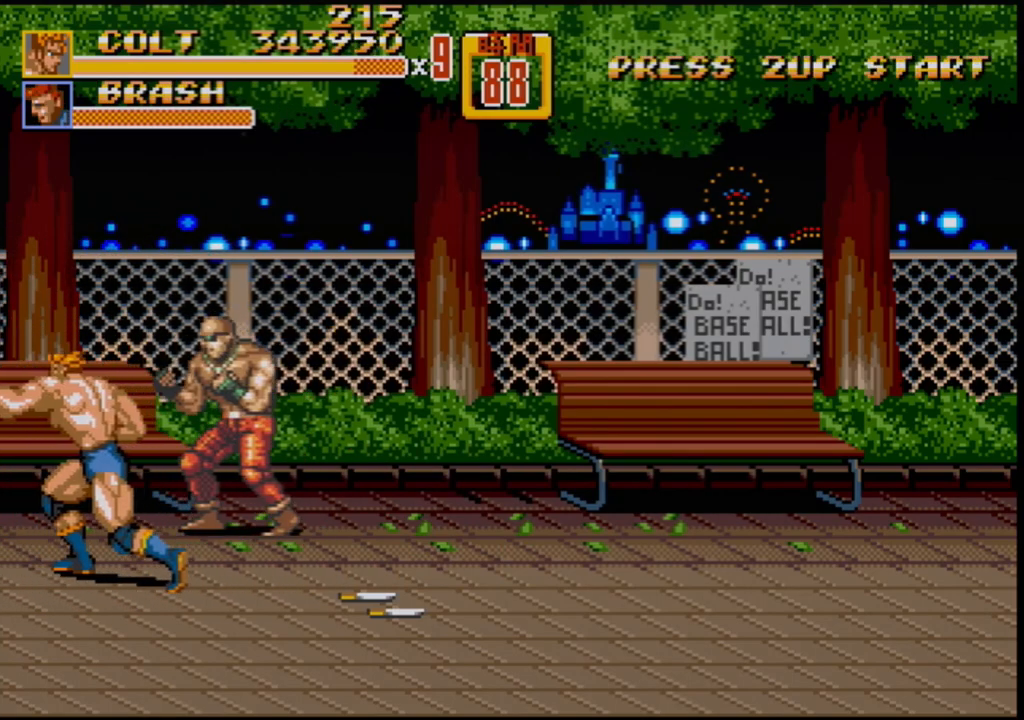
{"buttons": ["DPAD_UP", "DPAD_RIGHT"], "events": [[433, "DPAD_RIGHT", "down"], [433, "DPAD_UP", "down"]]}
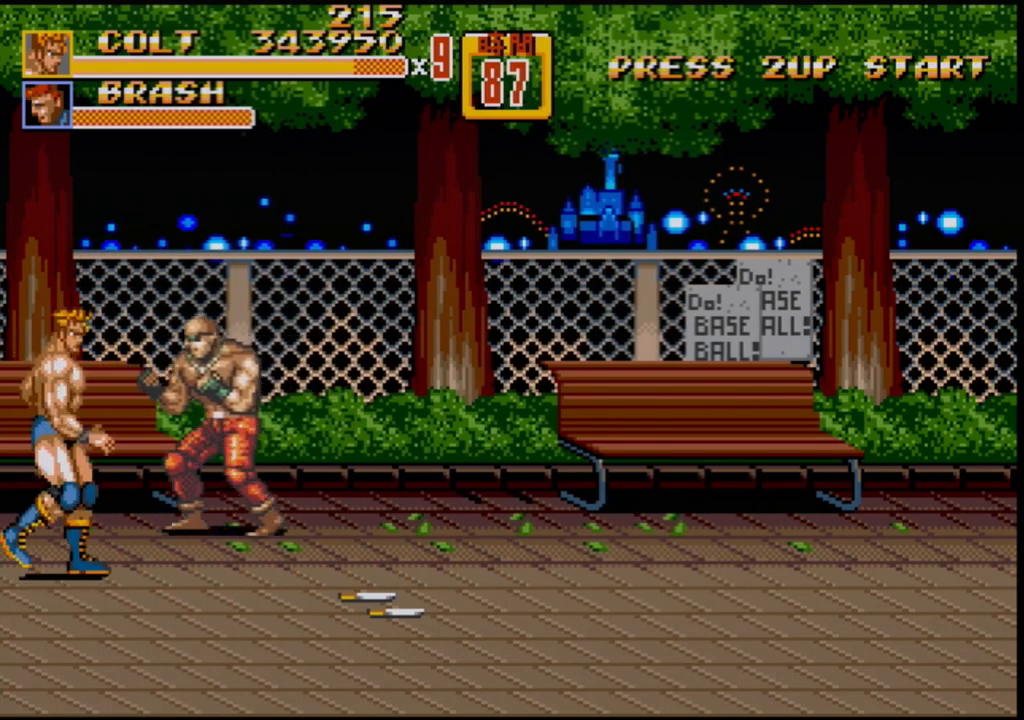
{"buttons": ["DPAD_RIGHT"], "events": [[117, "B", "down"], [167, "DPAD_UP", "up"], [200, "DPAD_RIGHT", "up"], [217, "B", "up"], [300, "DPAD_RIGHT", "down"], [383, "DPAD_RIGHT", "up"], [400, "DPAD_RIGHT", "down"]]}
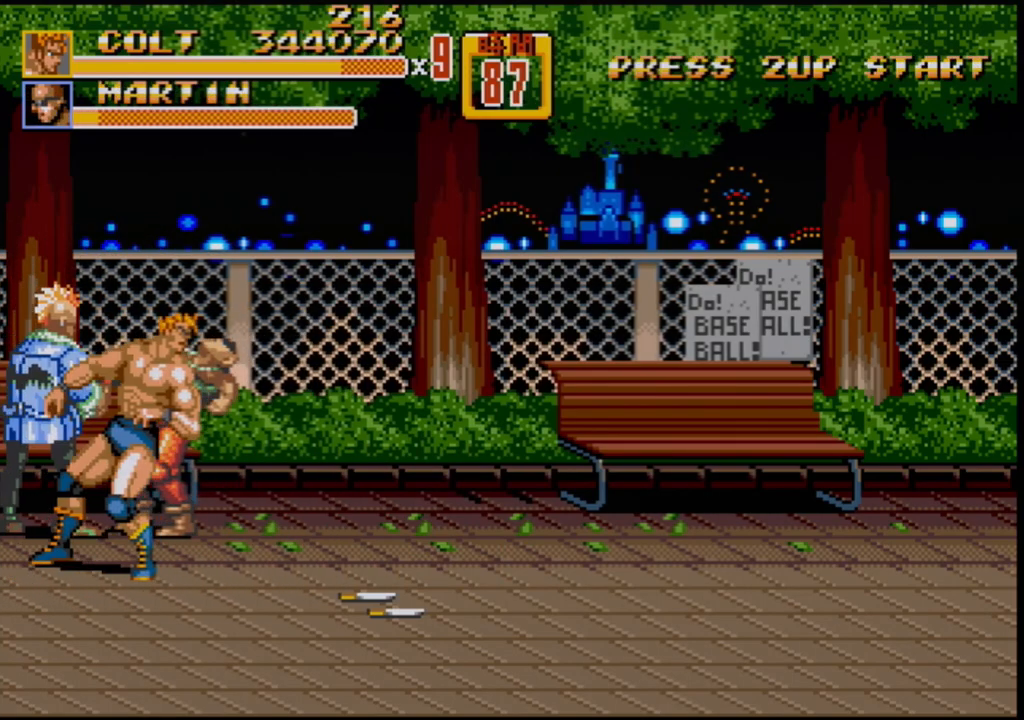
{"buttons": [], "events": [[117, "DPAD_LEFT", "down"], [117, "DPAD_RIGHT", "up"], [150, "B", "down"], [200, "B", "up"], [250, "B", "down"], [317, "B", "up"], [433, "B", "down"], [433, "DPAD_LEFT", "up"], [483, "B", "up"]]}
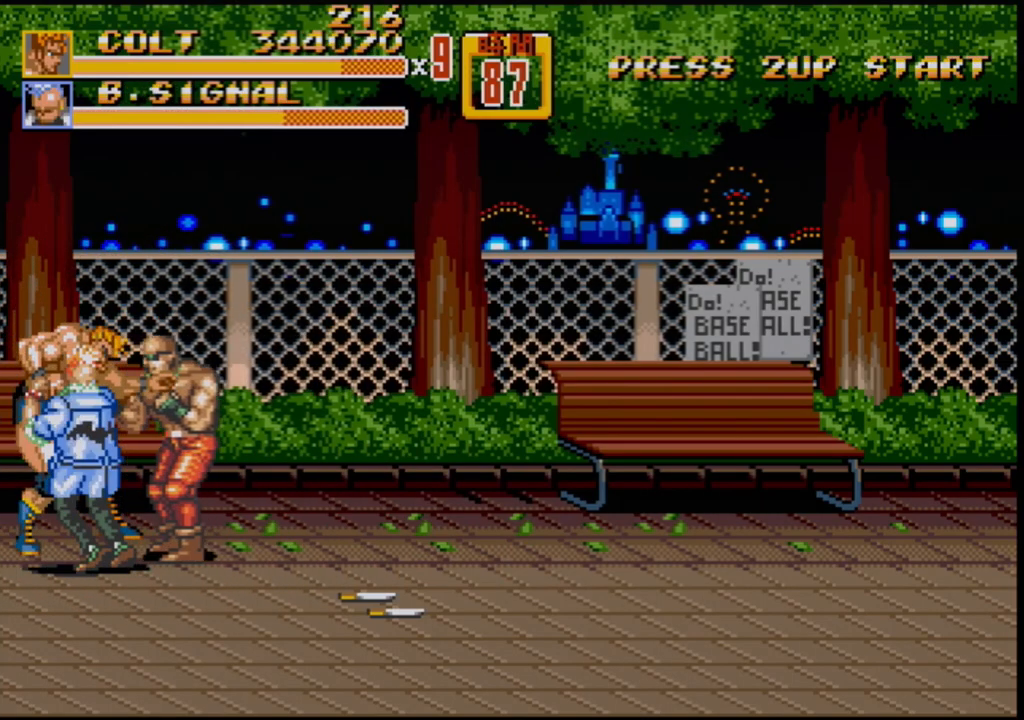
{"buttons": [], "events": []}
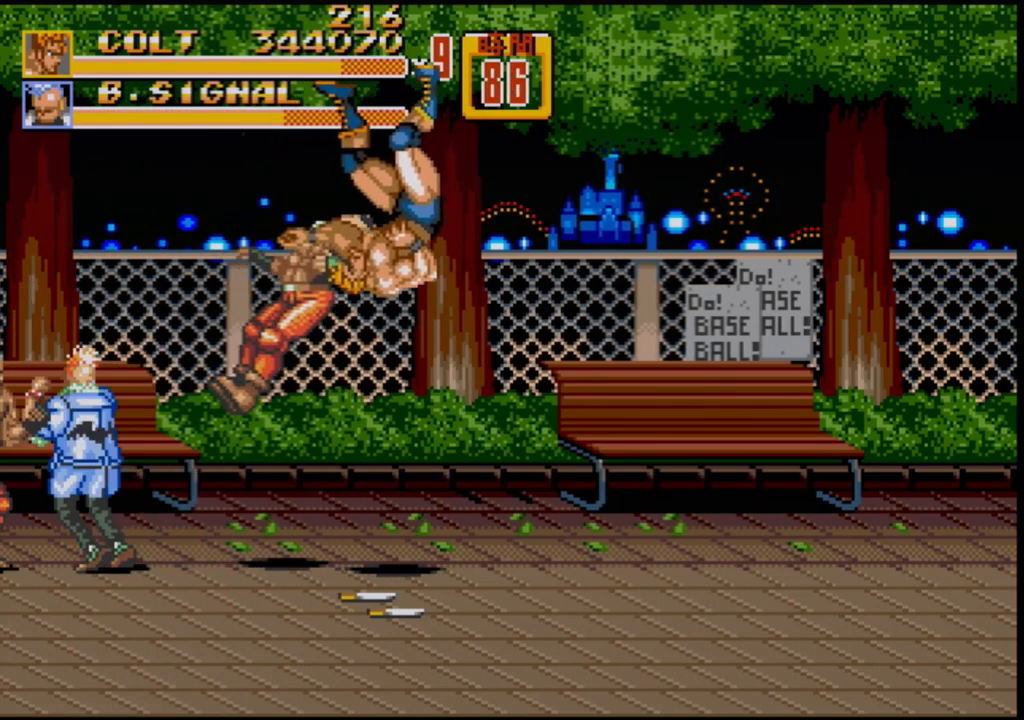
{"buttons": ["C", "DPAD_UP", "DPAD_LEFT"], "events": [[133, "DPAD_LEFT", "down"], [133, "DPAD_UP", "down"], [233, "C", "down"]]}
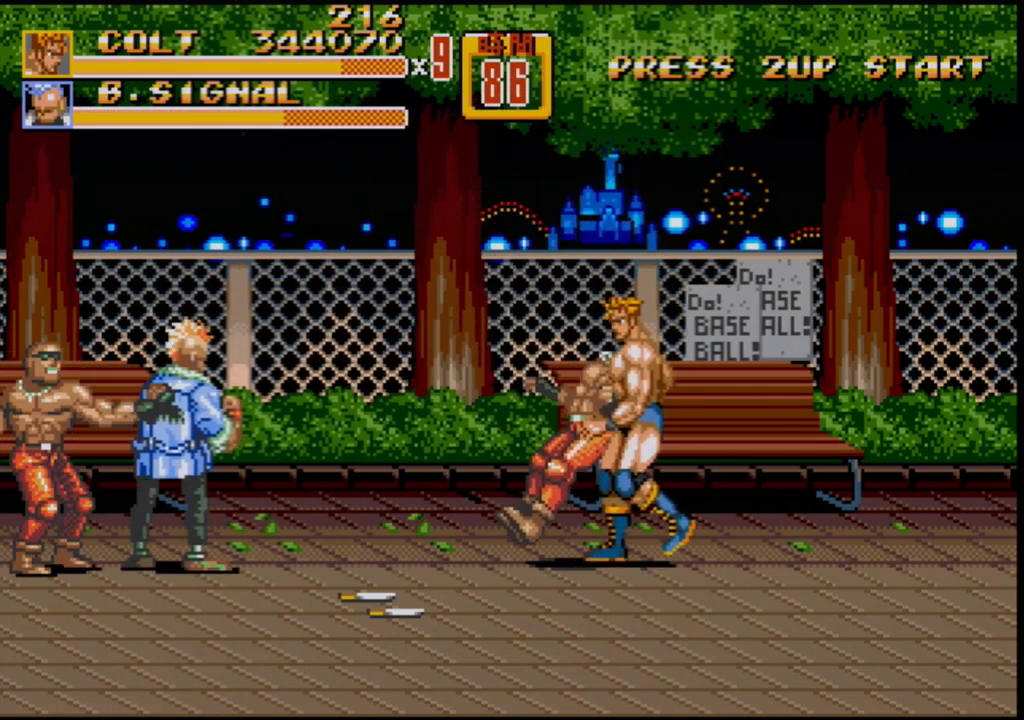
{"buttons": ["DPAD_LEFT"], "events": [[133, "DPAD_UP", "up"], [150, "DPAD_LEFT", "up"], [183, "C", "up"], [400, "DPAD_LEFT", "down"], [433, "DPAD_LEFT", "up"], [467, "DPAD_LEFT", "down"]]}
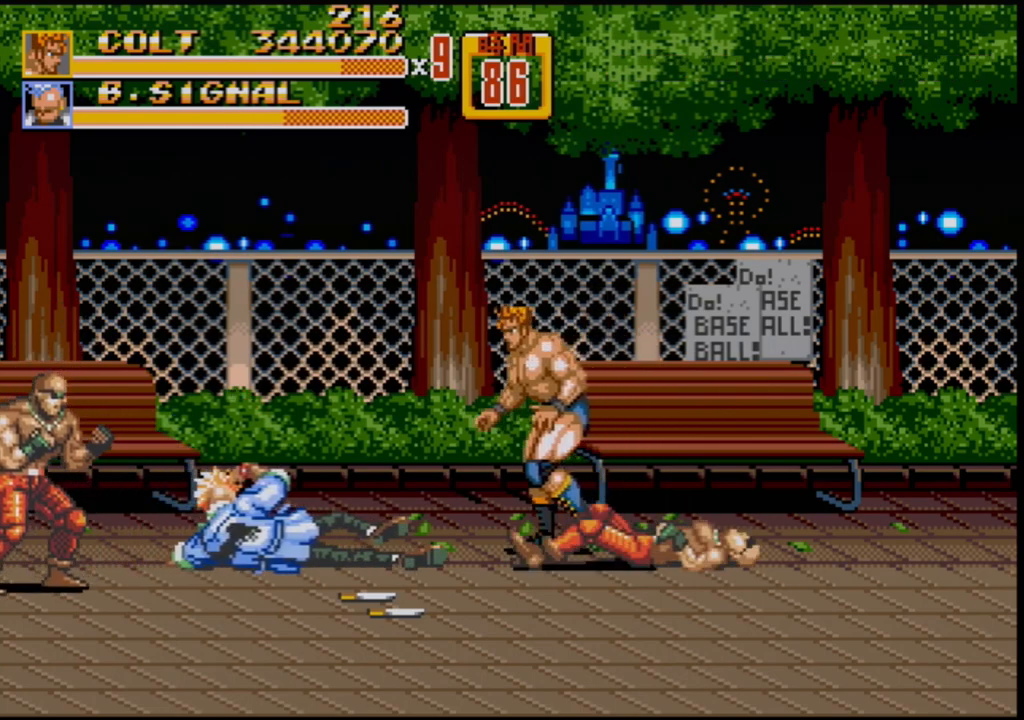
{"buttons": ["B"], "events": [[200, "B", "down"], [417, "DPAD_LEFT", "up"]]}
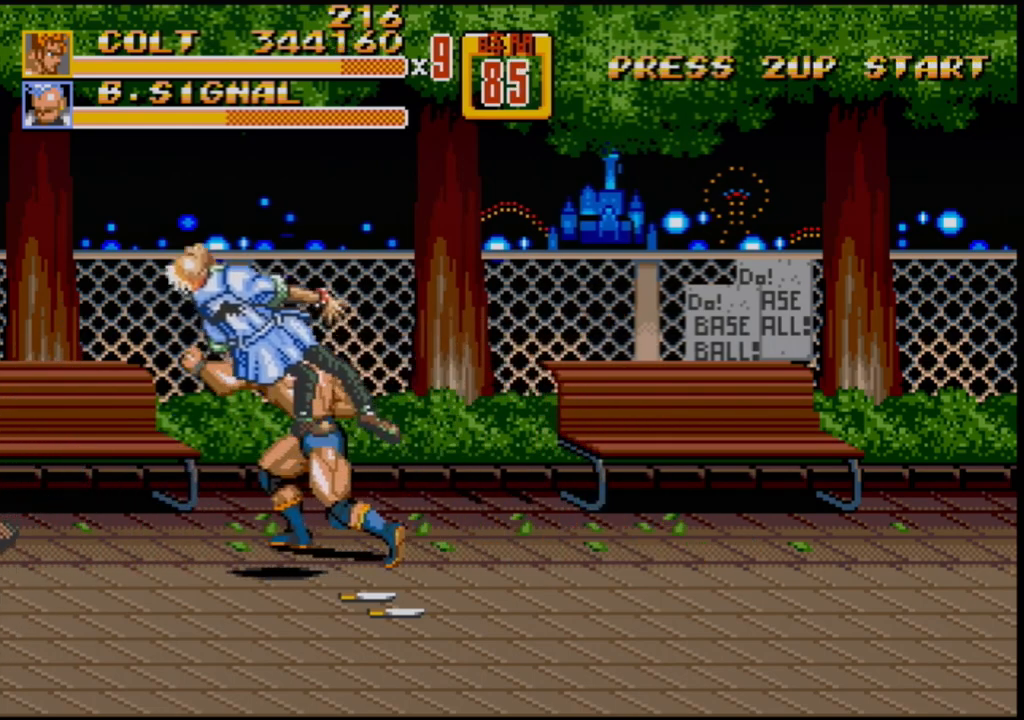
{"buttons": [], "events": [[183, "B", "up"]]}
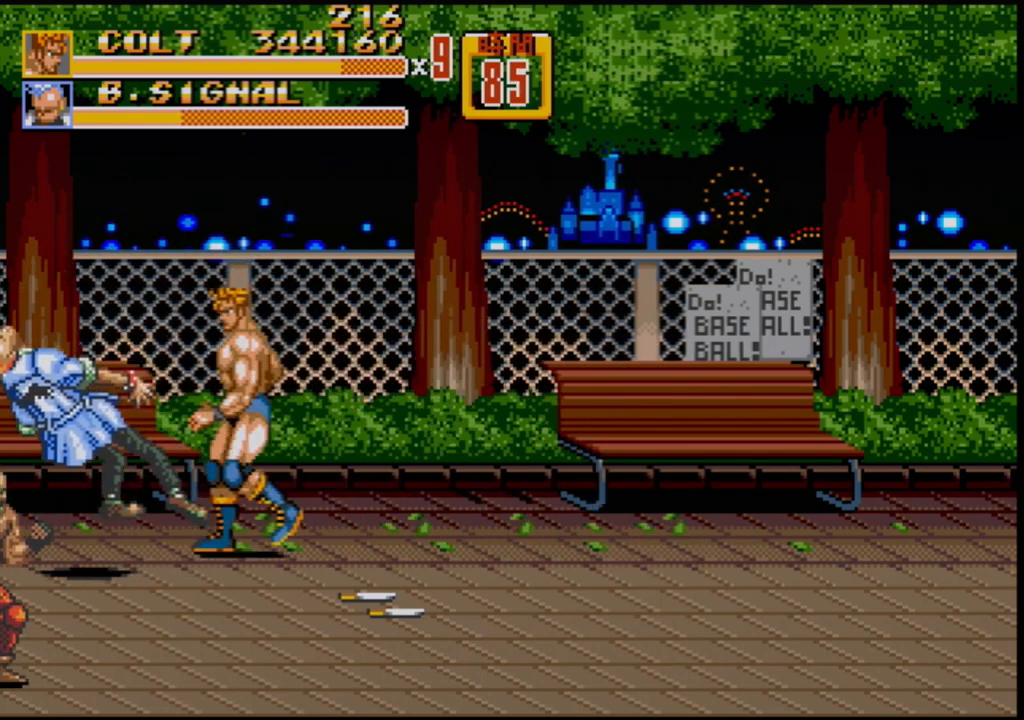
{"buttons": ["B"], "events": [[67, "DPAD_LEFT", "down"], [150, "DPAD_DOWN", "down"], [183, "DPAD_DOWN", "up"], [367, "DPAD_LEFT", "up"], [433, "B", "down"]]}
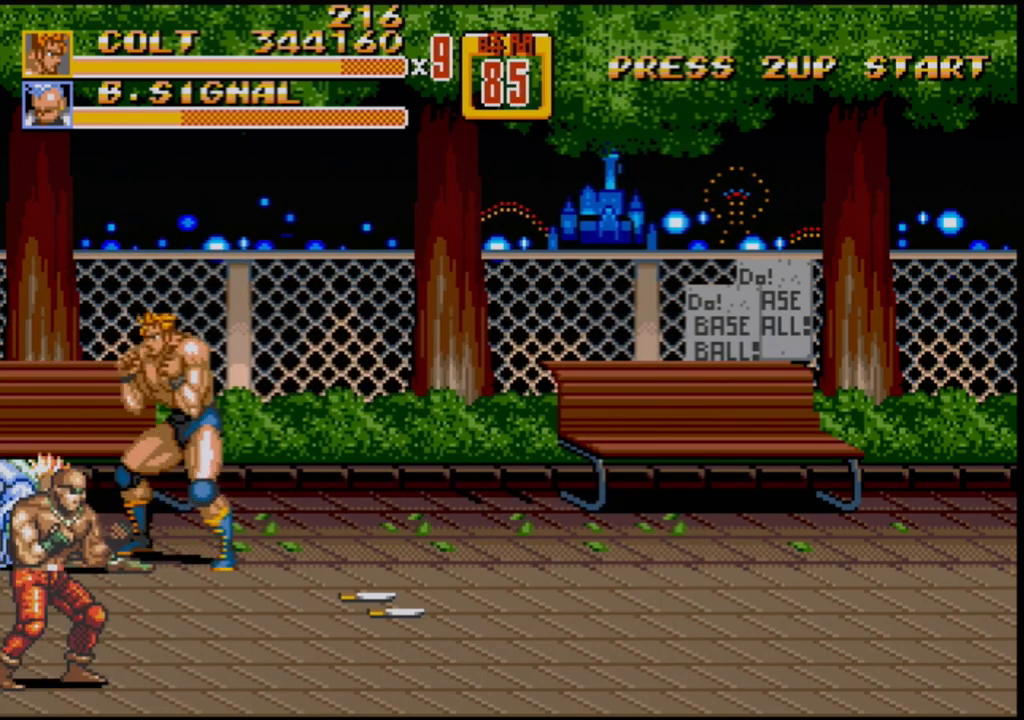
{"buttons": ["B"], "events": [[17, "B", "up"], [317, "DPAD_DOWN", "down"], [317, "DPAD_LEFT", "down"], [400, "DPAD_DOWN", "up"], [500, "B", "down"], [500, "DPAD_LEFT", "up"]]}
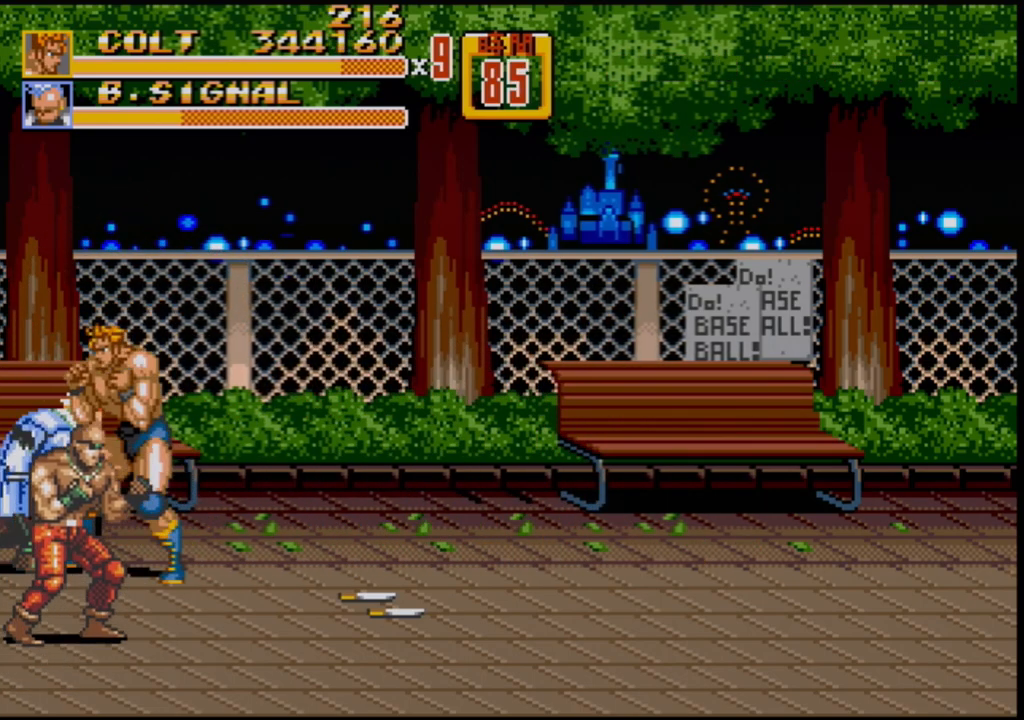
{"buttons": ["B"], "events": [[67, "B", "up"], [150, "B", "down"], [217, "B", "up"], [250, "B", "down"], [300, "B", "up"], [350, "B", "down"], [450, "B", "up"], [500, "B", "down"]]}
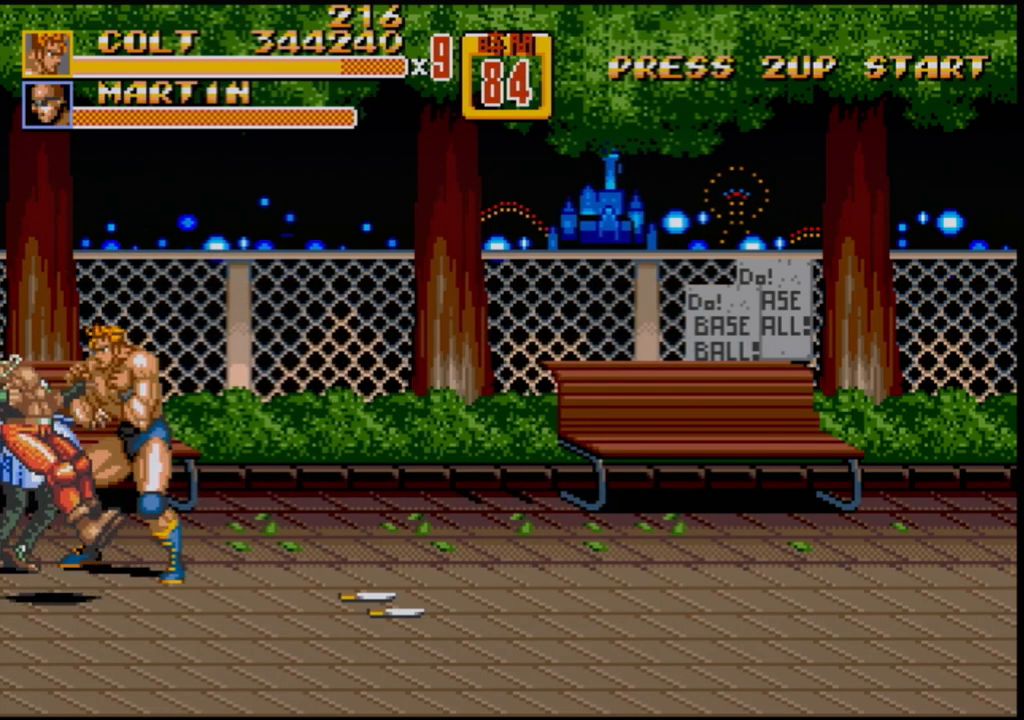
{"buttons": [], "events": [[50, "B", "up"], [150, "B", "down"], [200, "B", "up"]]}
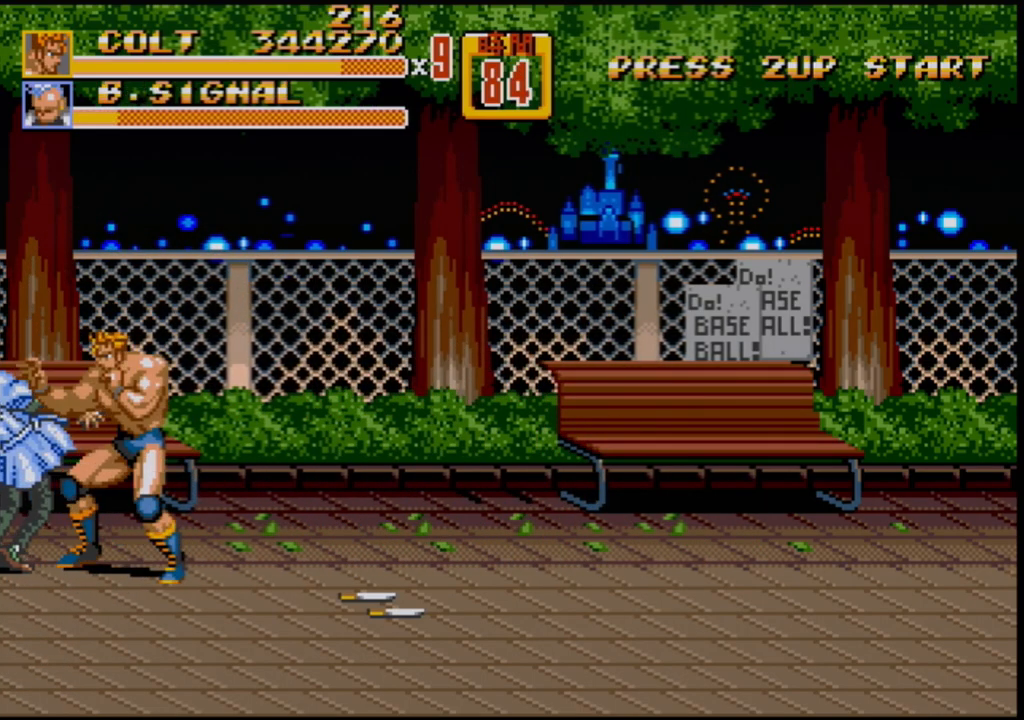
{"buttons": [], "events": [[83, "DPAD_LEFT", "down"], [133, "A", "down"], [200, "A", "up"], [267, "DPAD_LEFT", "up"]]}
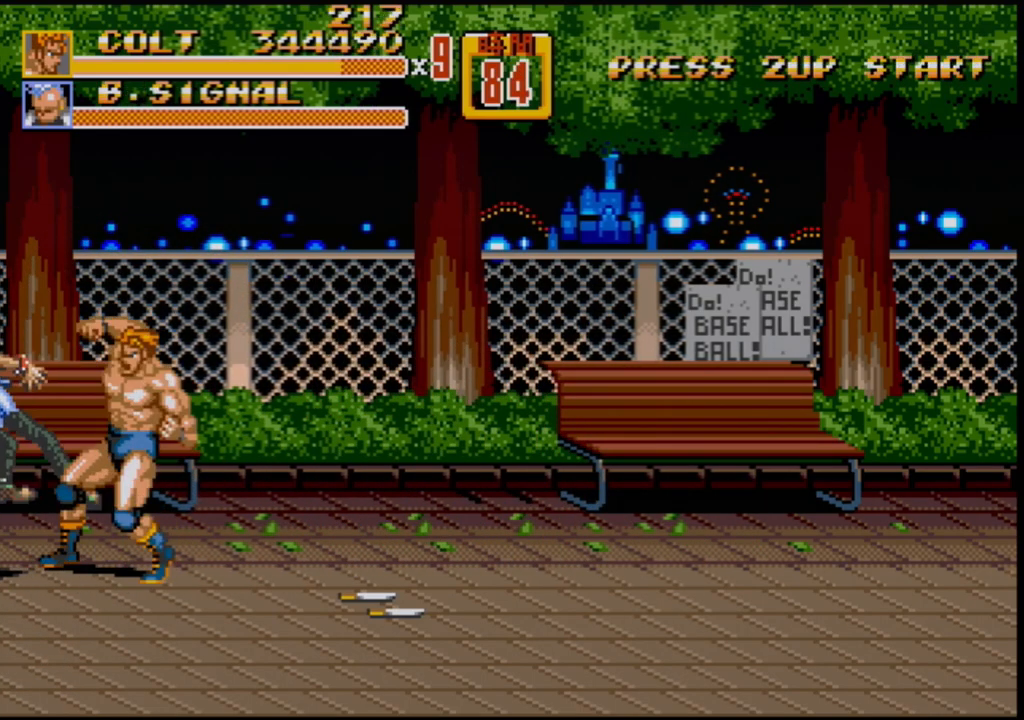
{"buttons": [], "events": []}
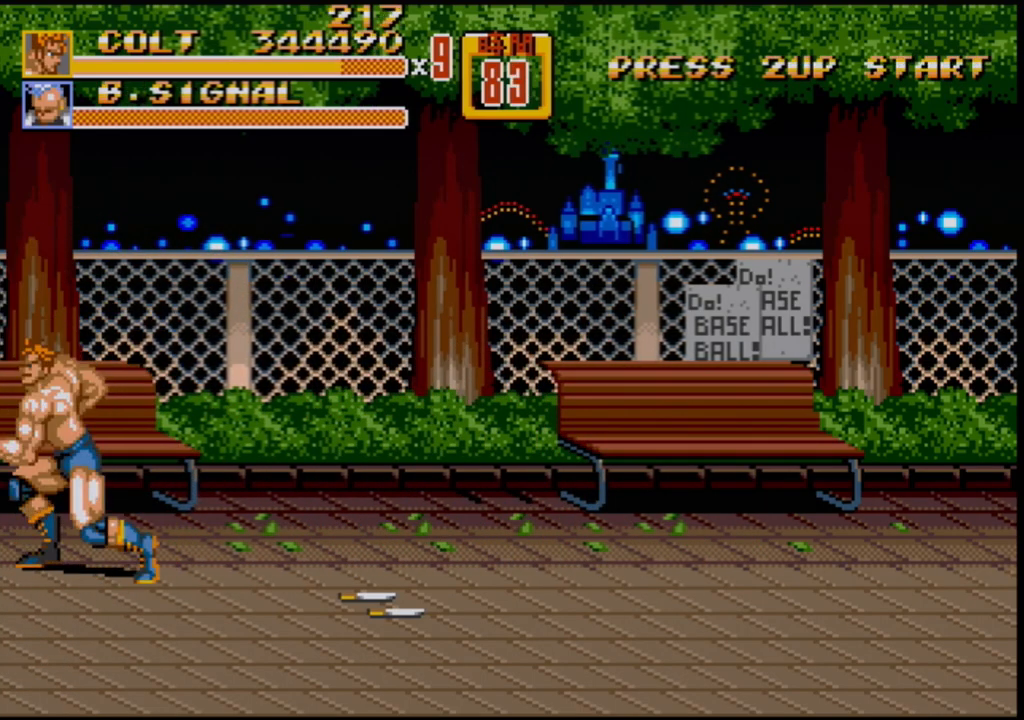
{"buttons": ["DPAD_RIGHT"], "events": [[350, "DPAD_RIGHT", "down"], [400, "DPAD_RIGHT", "up"], [450, "DPAD_RIGHT", "down"]]}
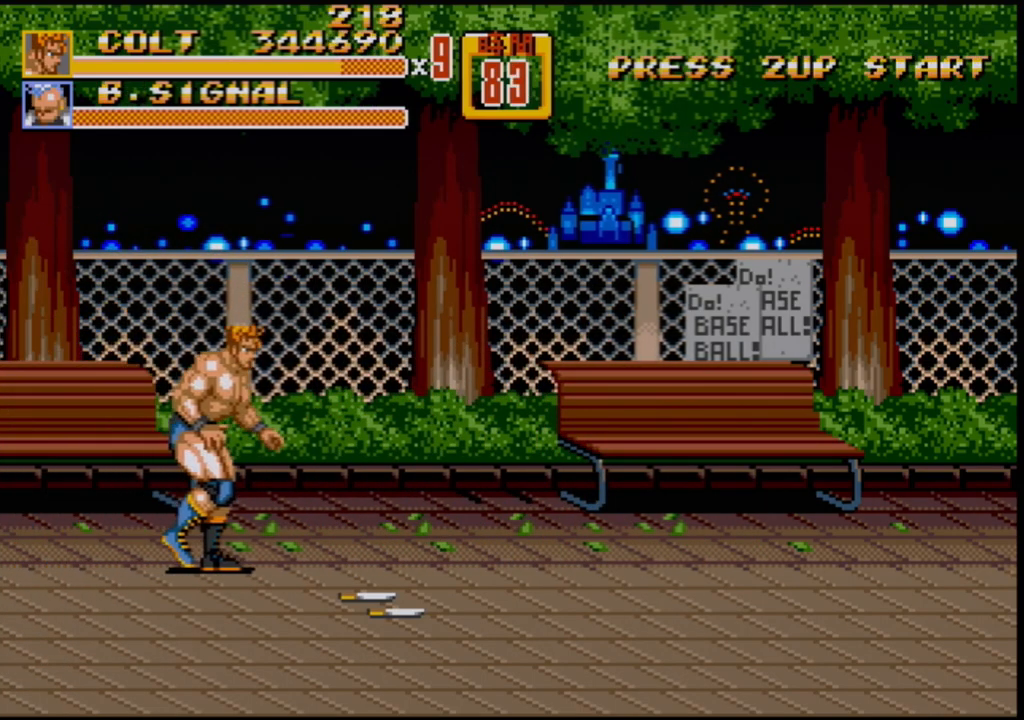
{"buttons": ["DPAD_RIGHT"], "events": [[167, "DPAD_UP", "down"], [317, "DPAD_UP", "up"]]}
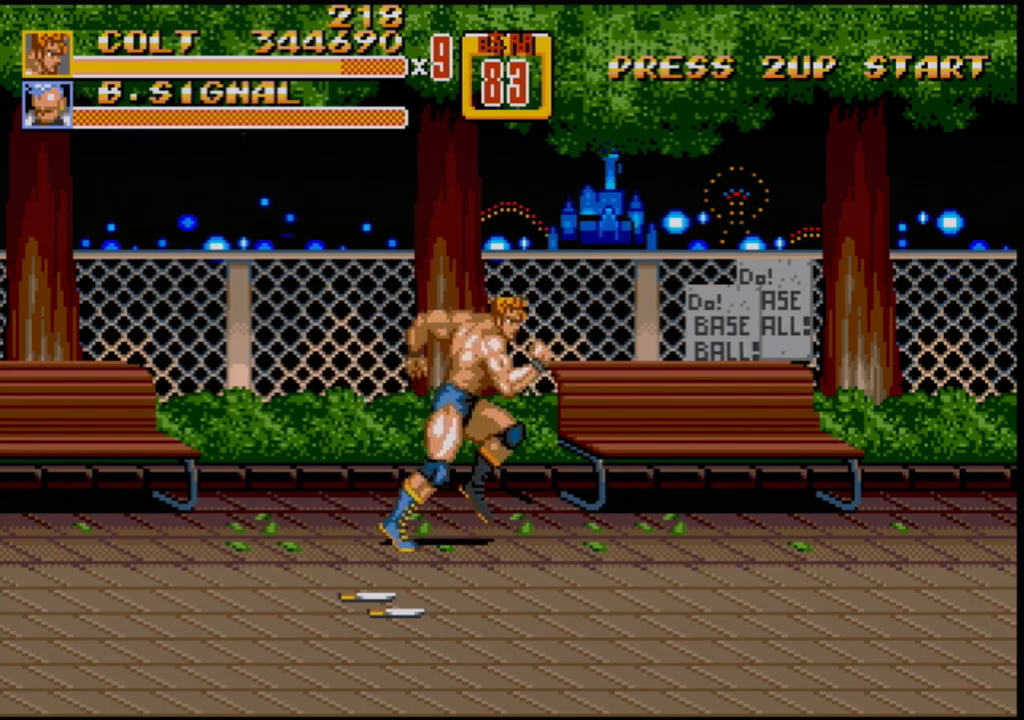
{"buttons": ["DPAD_RIGHT"], "events": [[33, "DPAD_DOWN", "down"], [167, "DPAD_DOWN", "up"]]}
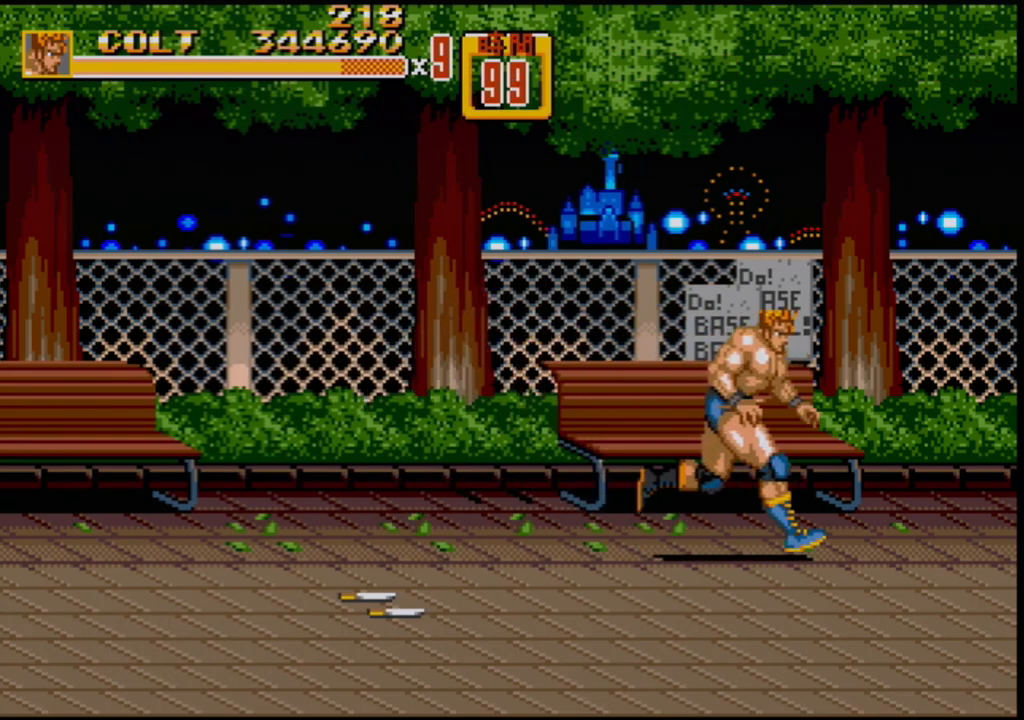
{"buttons": ["DPAD_RIGHT"], "events": []}
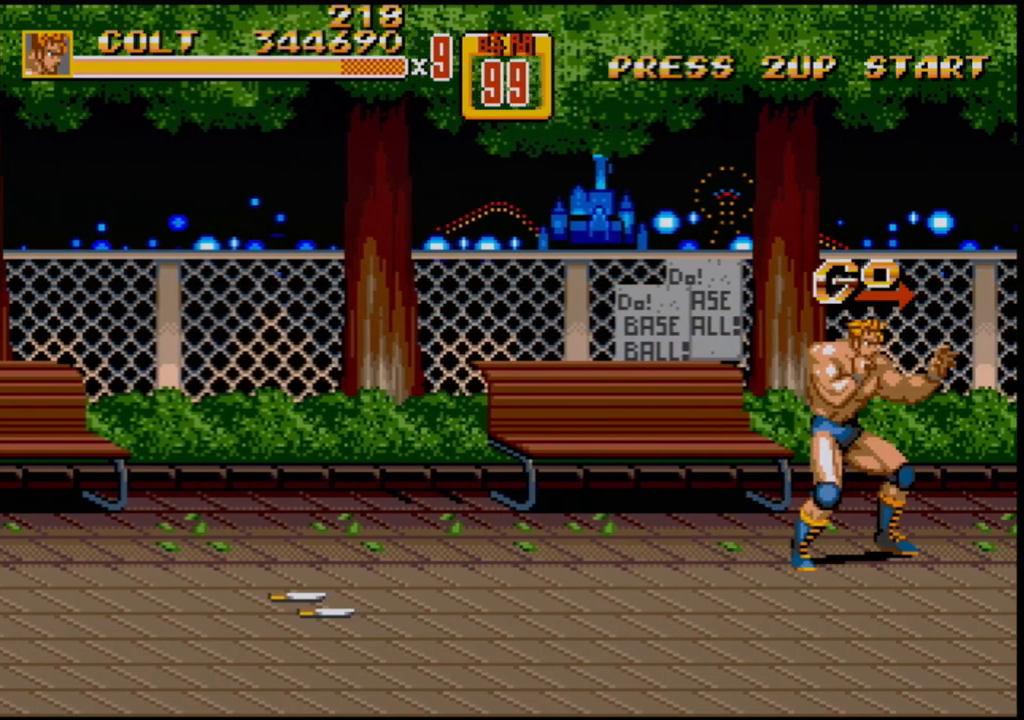
{"buttons": ["DPAD_RIGHT"], "events": [[17, "DPAD_RIGHT", "up"], [133, "DPAD_RIGHT", "down"], [167, "DPAD_RIGHT", "up"], [217, "DPAD_RIGHT", "down"], [433, "B", "down"], [483, "B", "up"]]}
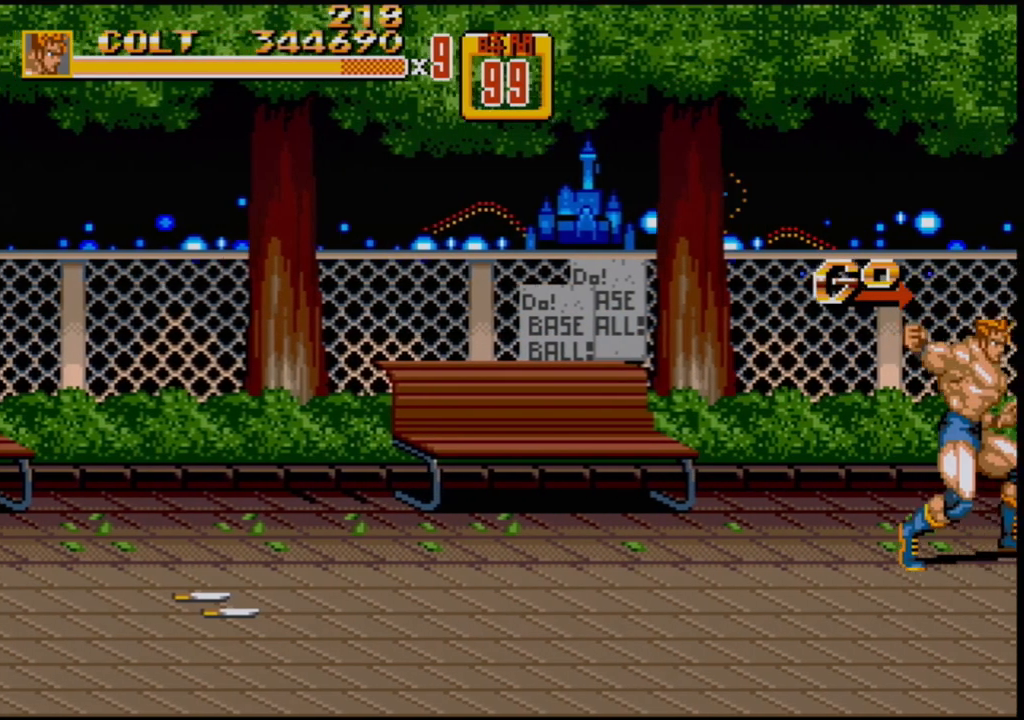
{"buttons": ["DPAD_RIGHT"], "events": [[100, "DPAD_RIGHT", "up"], [467, "DPAD_RIGHT", "down"]]}
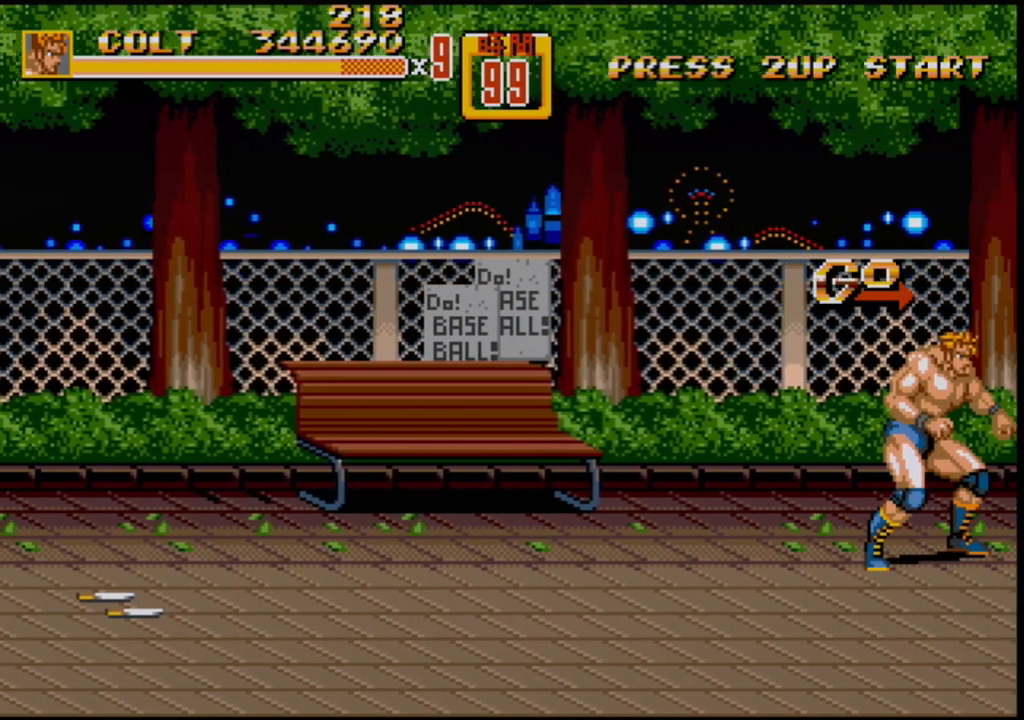
{"buttons": [], "events": [[17, "DPAD_RIGHT", "up"], [83, "DPAD_RIGHT", "down"], [133, "B", "down"], [200, "B", "up"], [283, "DPAD_RIGHT", "up"]]}
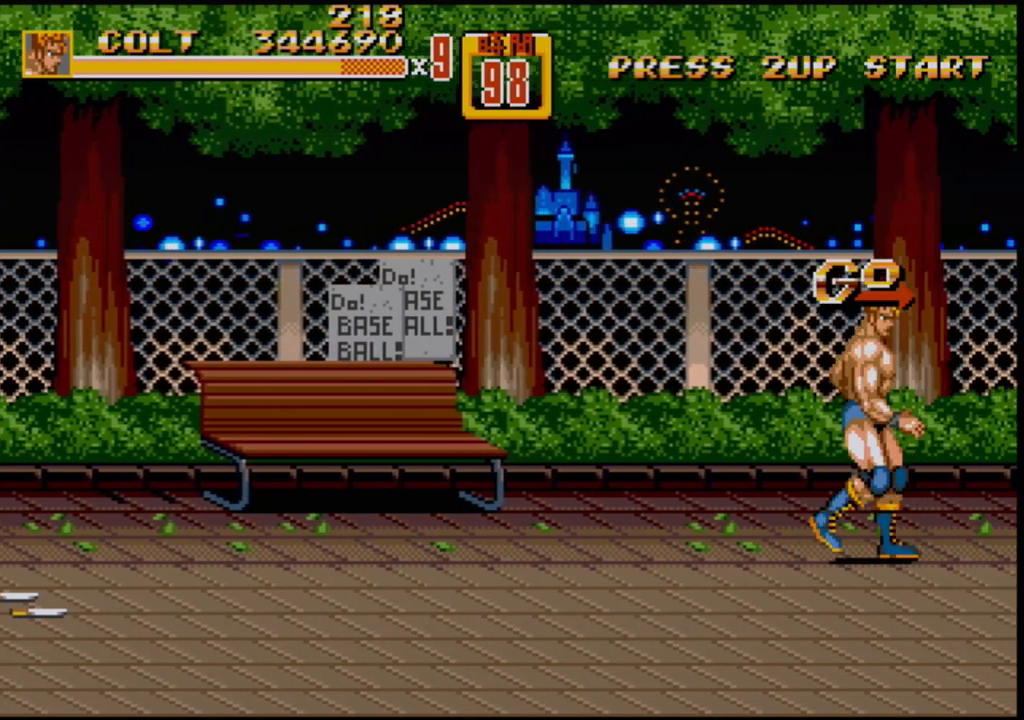
{"buttons": [], "events": [[33, "DPAD_RIGHT", "down"], [83, "DPAD_RIGHT", "up"], [167, "DPAD_RIGHT", "down"], [217, "B", "down"], [267, "B", "up"], [283, "DPAD_RIGHT", "up"]]}